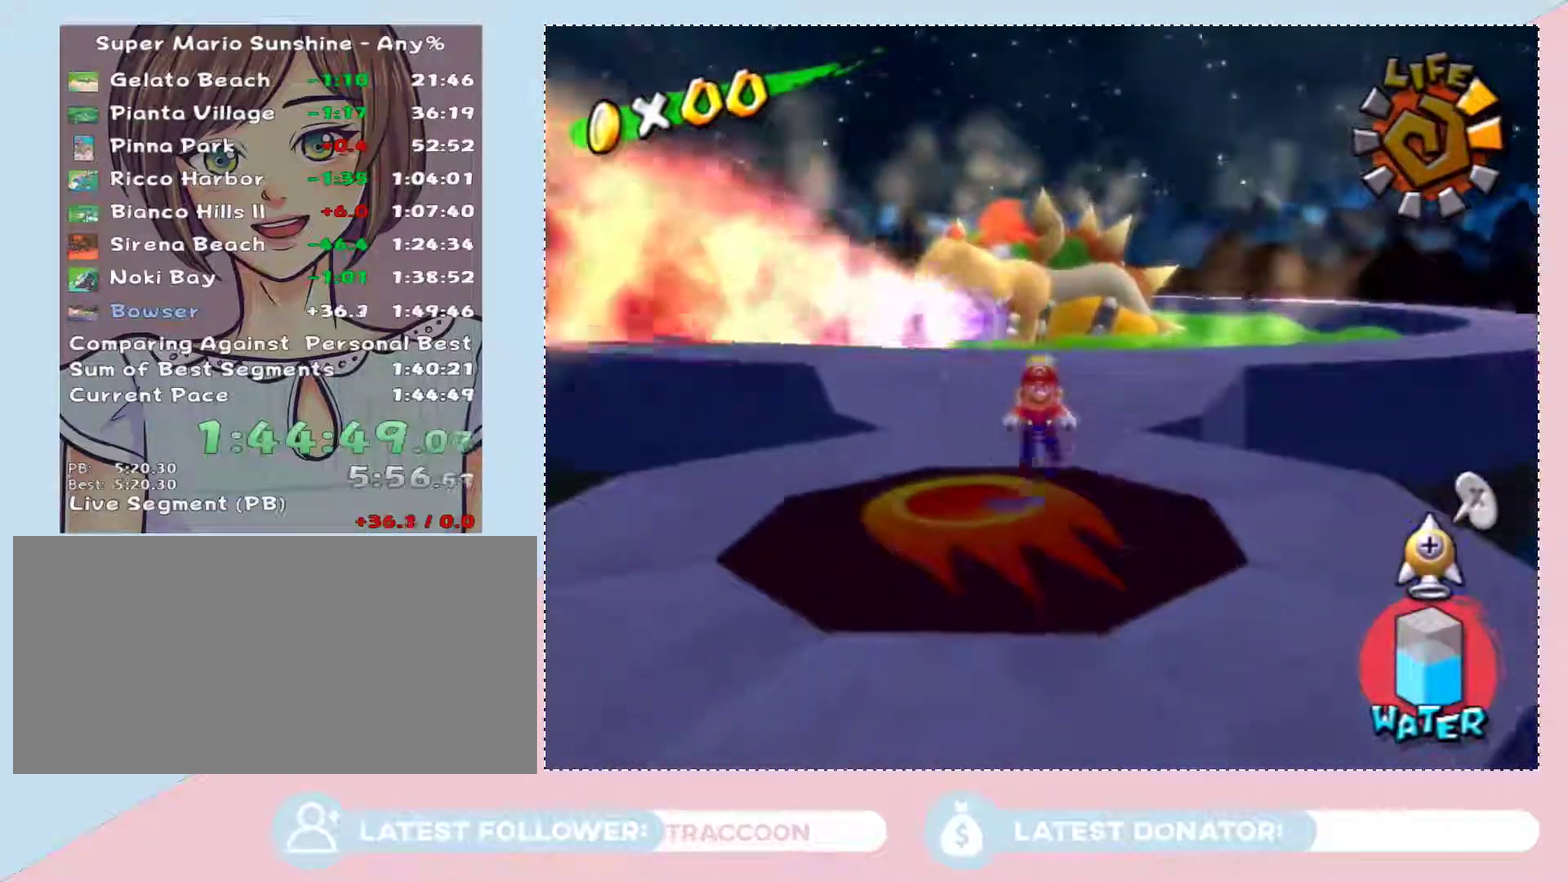
Gameplay with a controller (Nintendo layout); each line is a JSON object with the inputs held at the frame after it. "events" lists button and stick changes between this image and that frame as [ms after this image, input, new state], when the widget could be followed in between. Not read: L3 R2 R3.
{"buttons": [], "left_stick": "up", "right_stick": "center", "events": [[183, "A", "up"], [433, "left_stick", "up"]]}
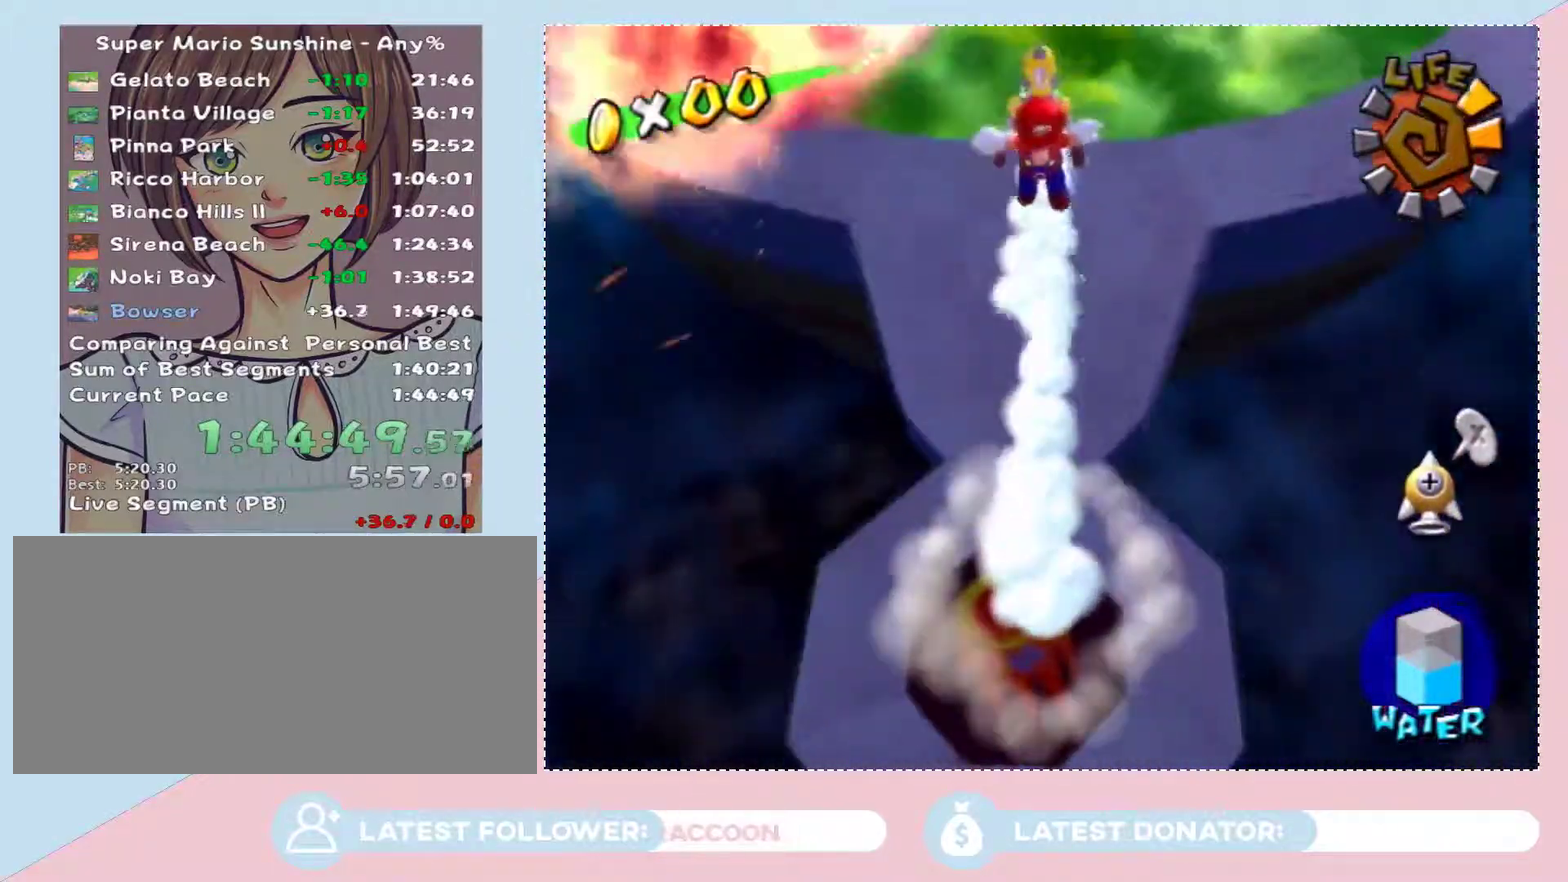
{"buttons": [], "left_stick": "up", "right_stick": "center", "events": [[183, "L2", "down"], [350, "L2", "up"]]}
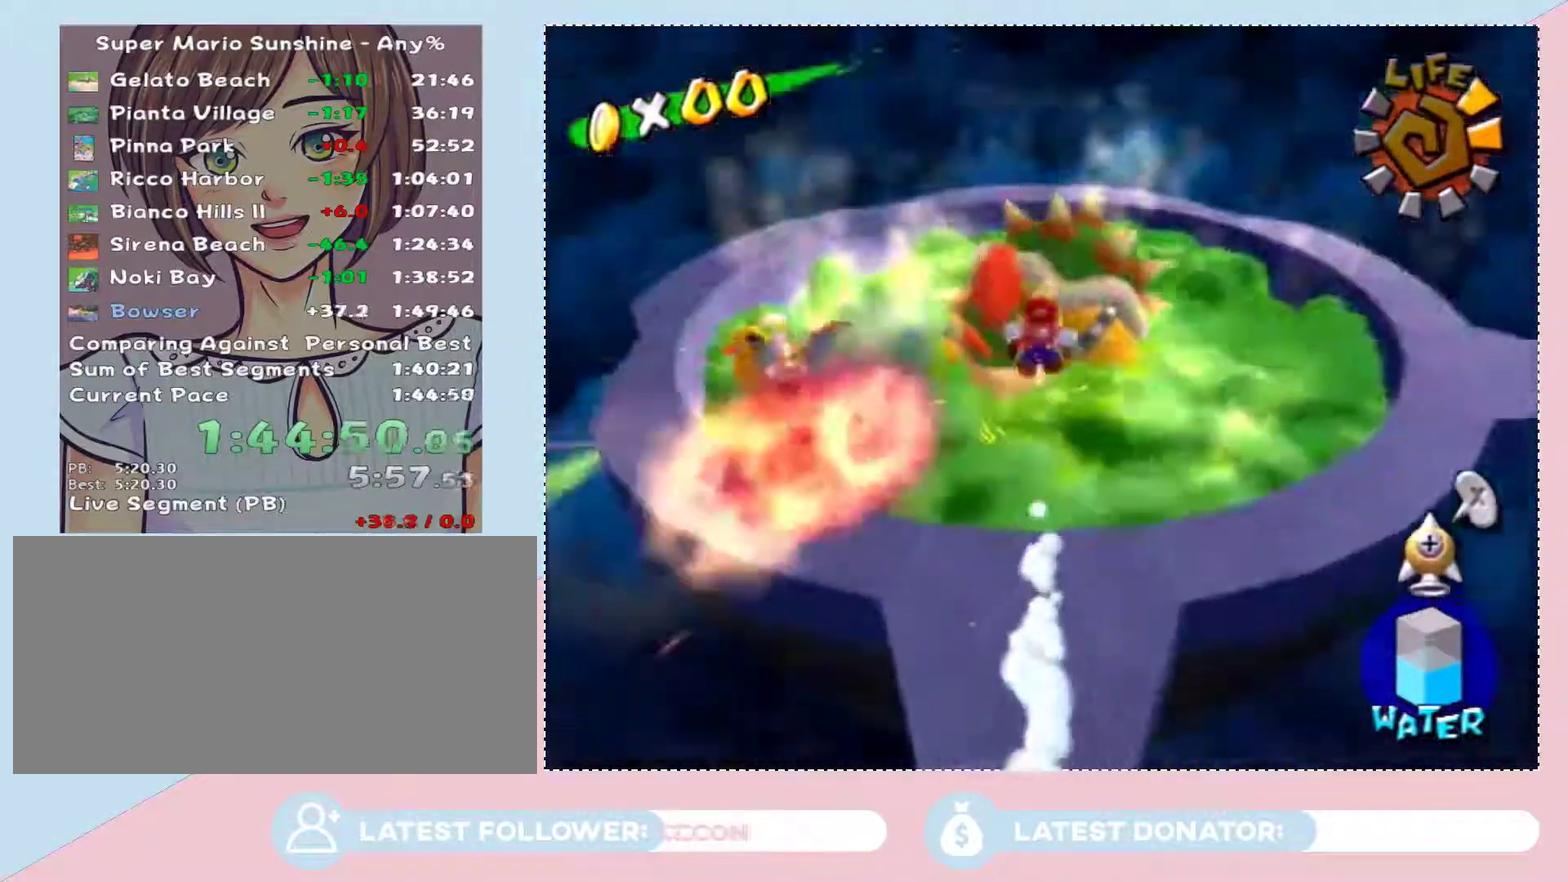
{"buttons": [], "left_stick": "up", "right_stick": "center", "events": []}
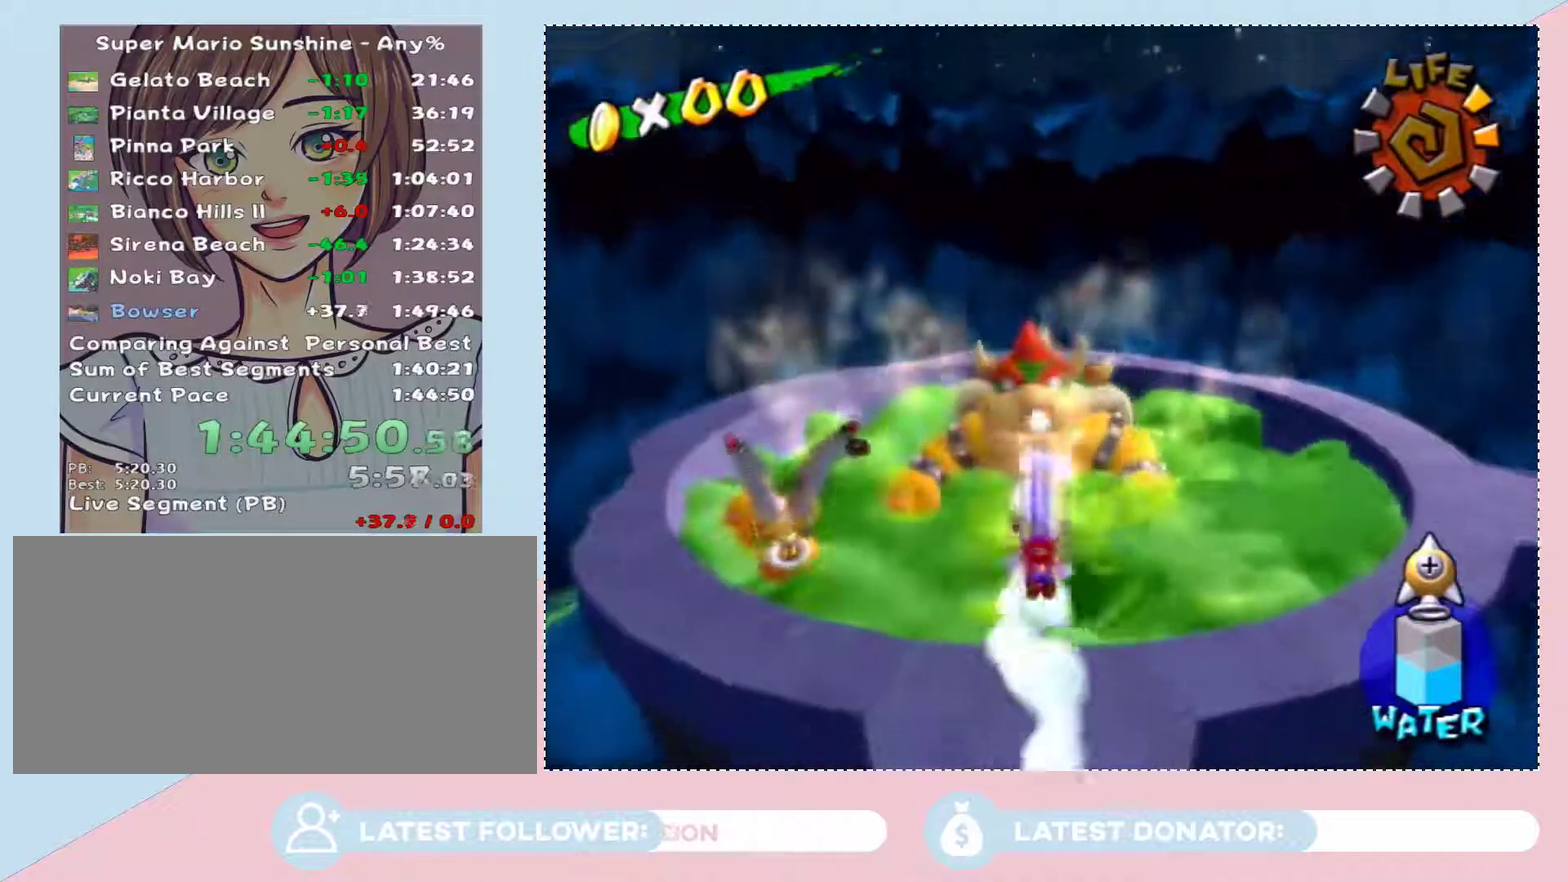
{"buttons": [], "left_stick": "up", "right_stick": "center", "events": []}
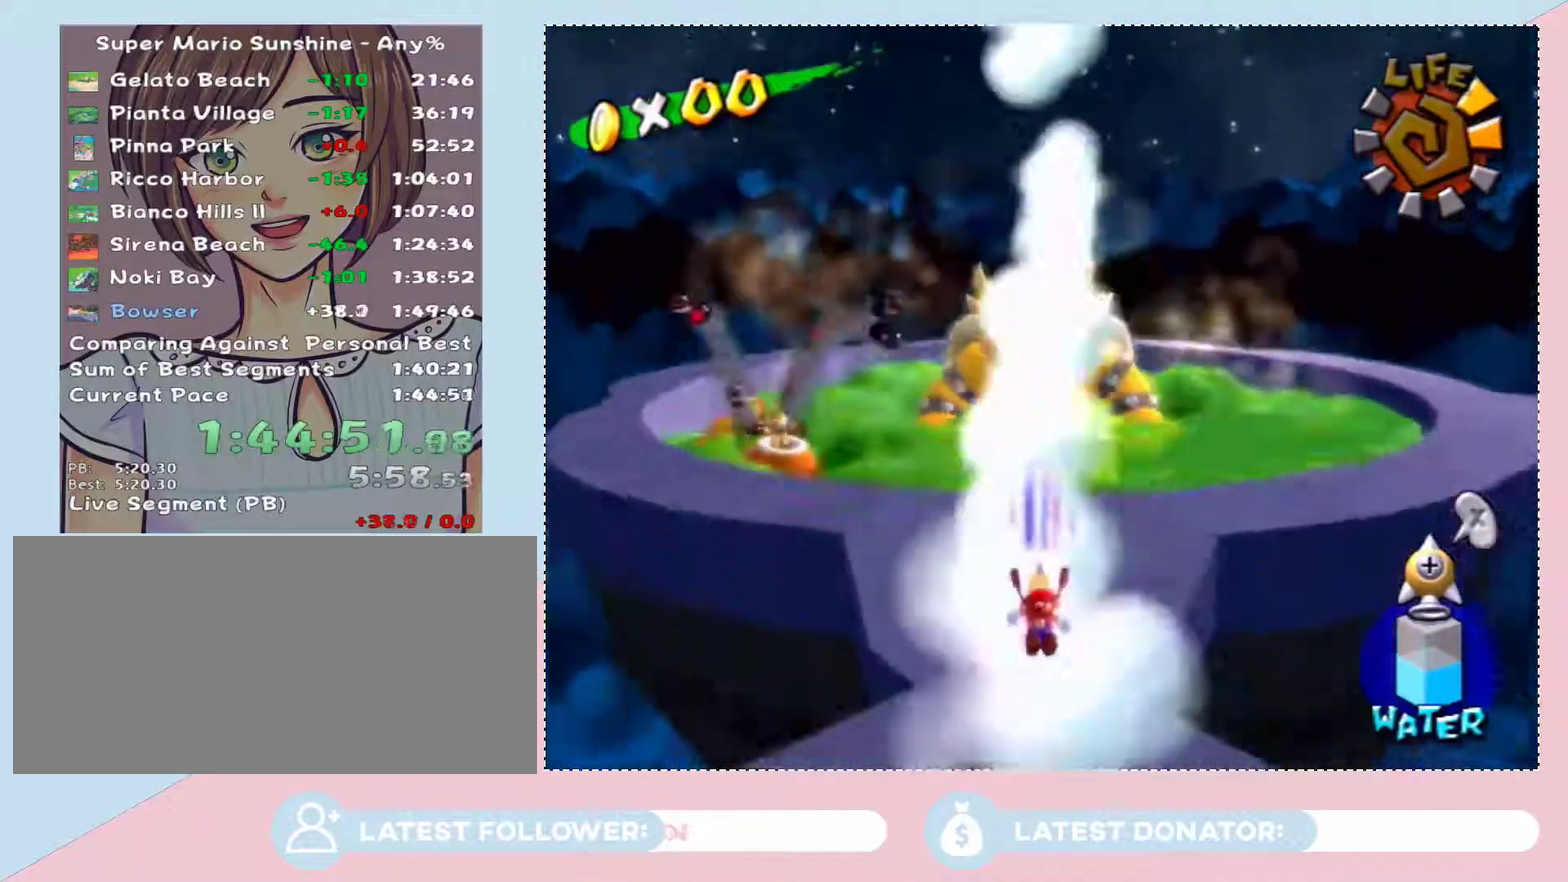
{"buttons": [], "left_stick": "up", "right_stick": "center", "events": []}
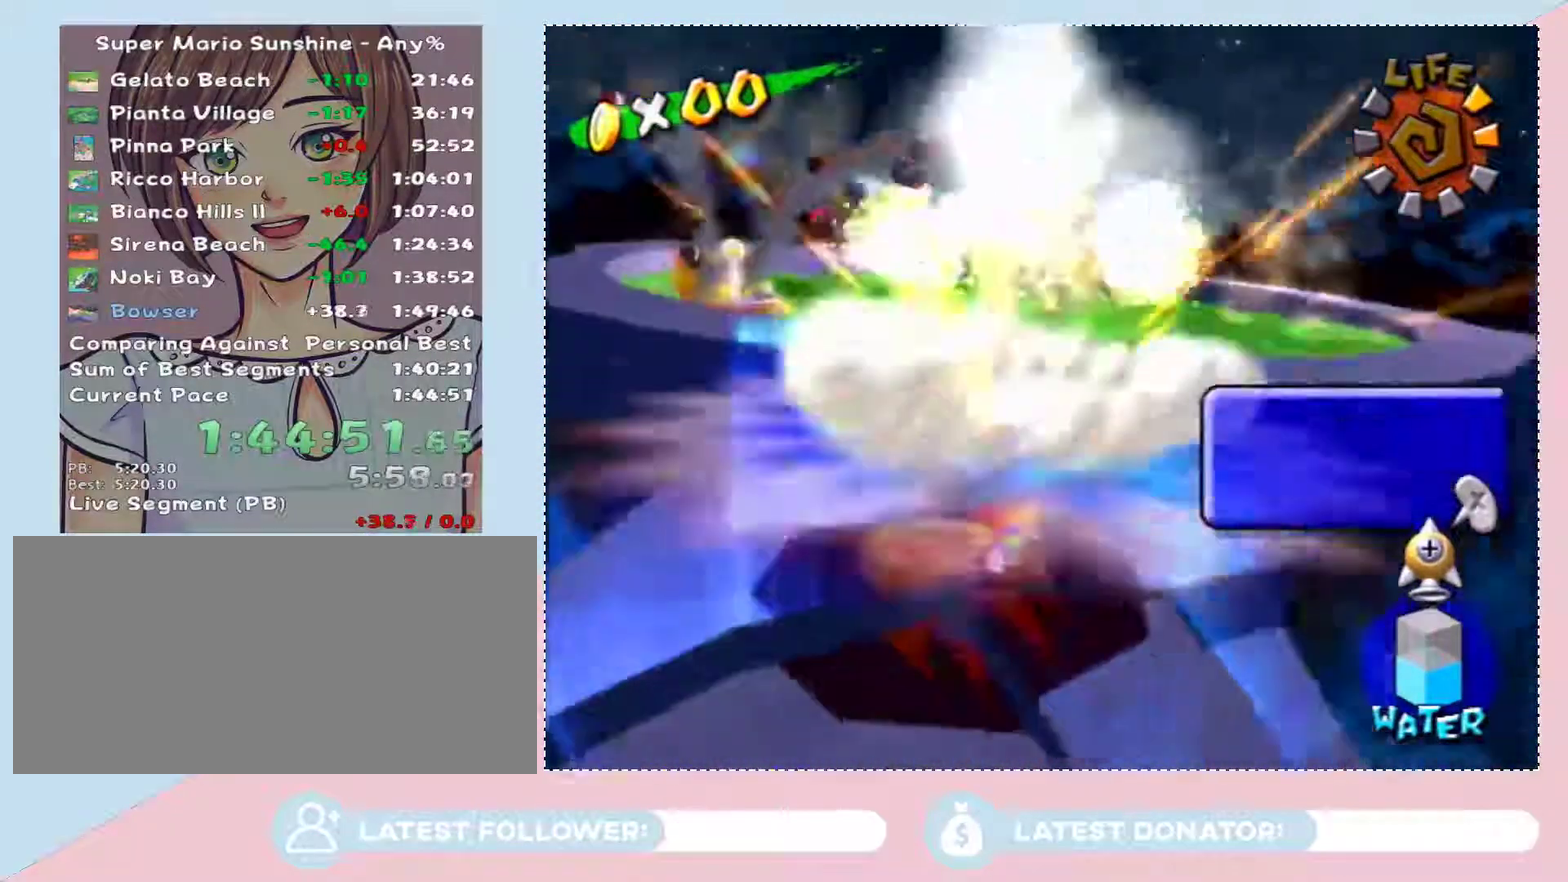
{"buttons": [], "left_stick": "up", "right_stick": "center", "events": [[400, "A", "down"], [500, "A", "up"]]}
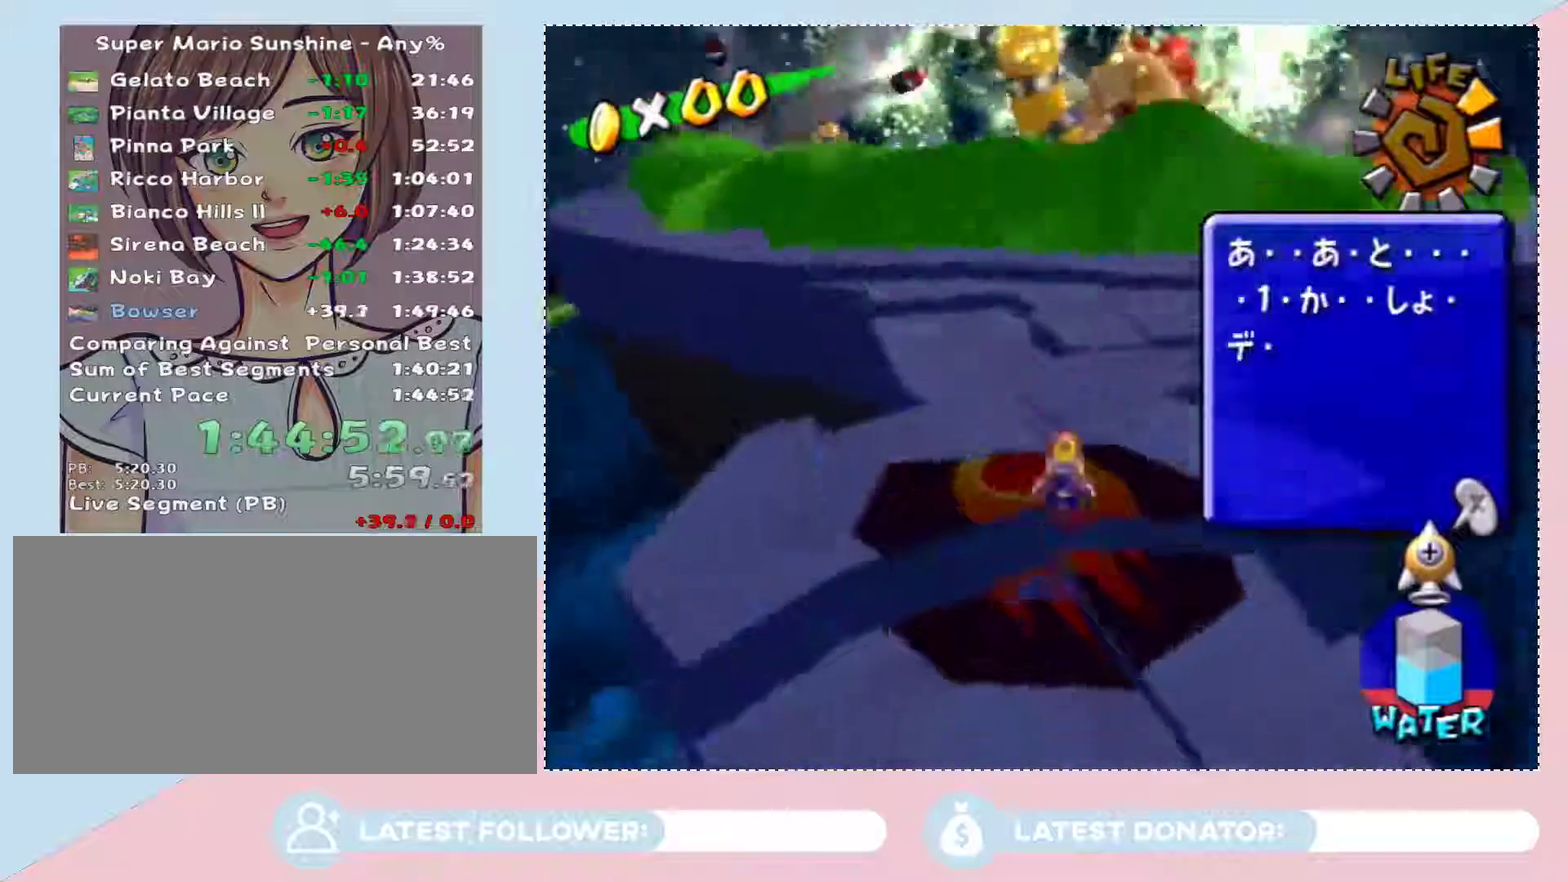
{"buttons": [], "left_stick": "up", "right_stick": "center", "events": []}
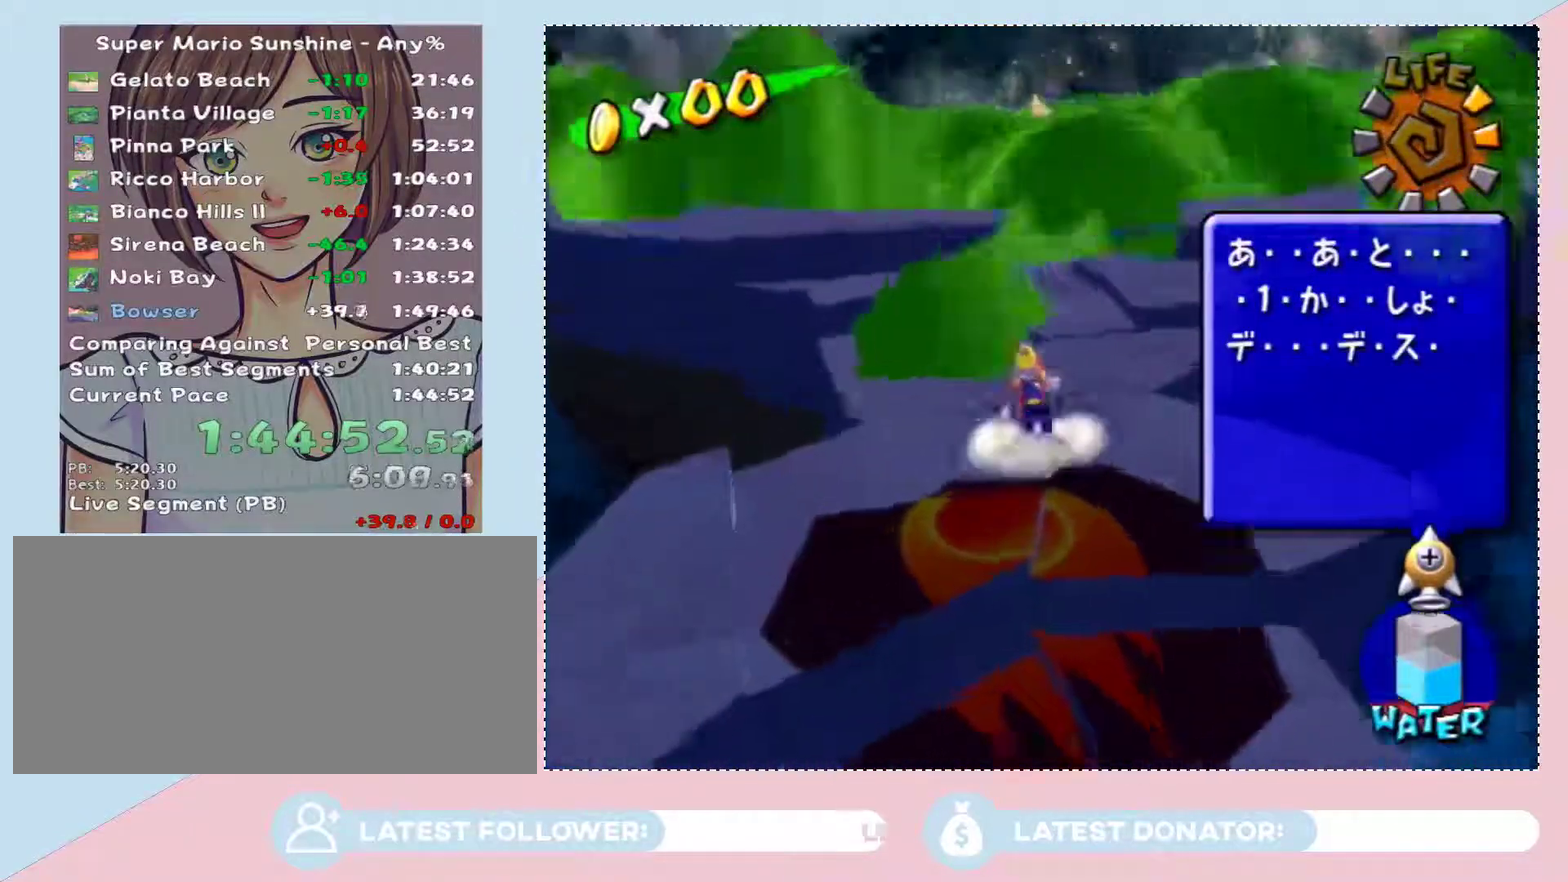
{"buttons": [], "left_stick": "up-right", "right_stick": "center", "events": [[33, "left_stick", "up-right"]]}
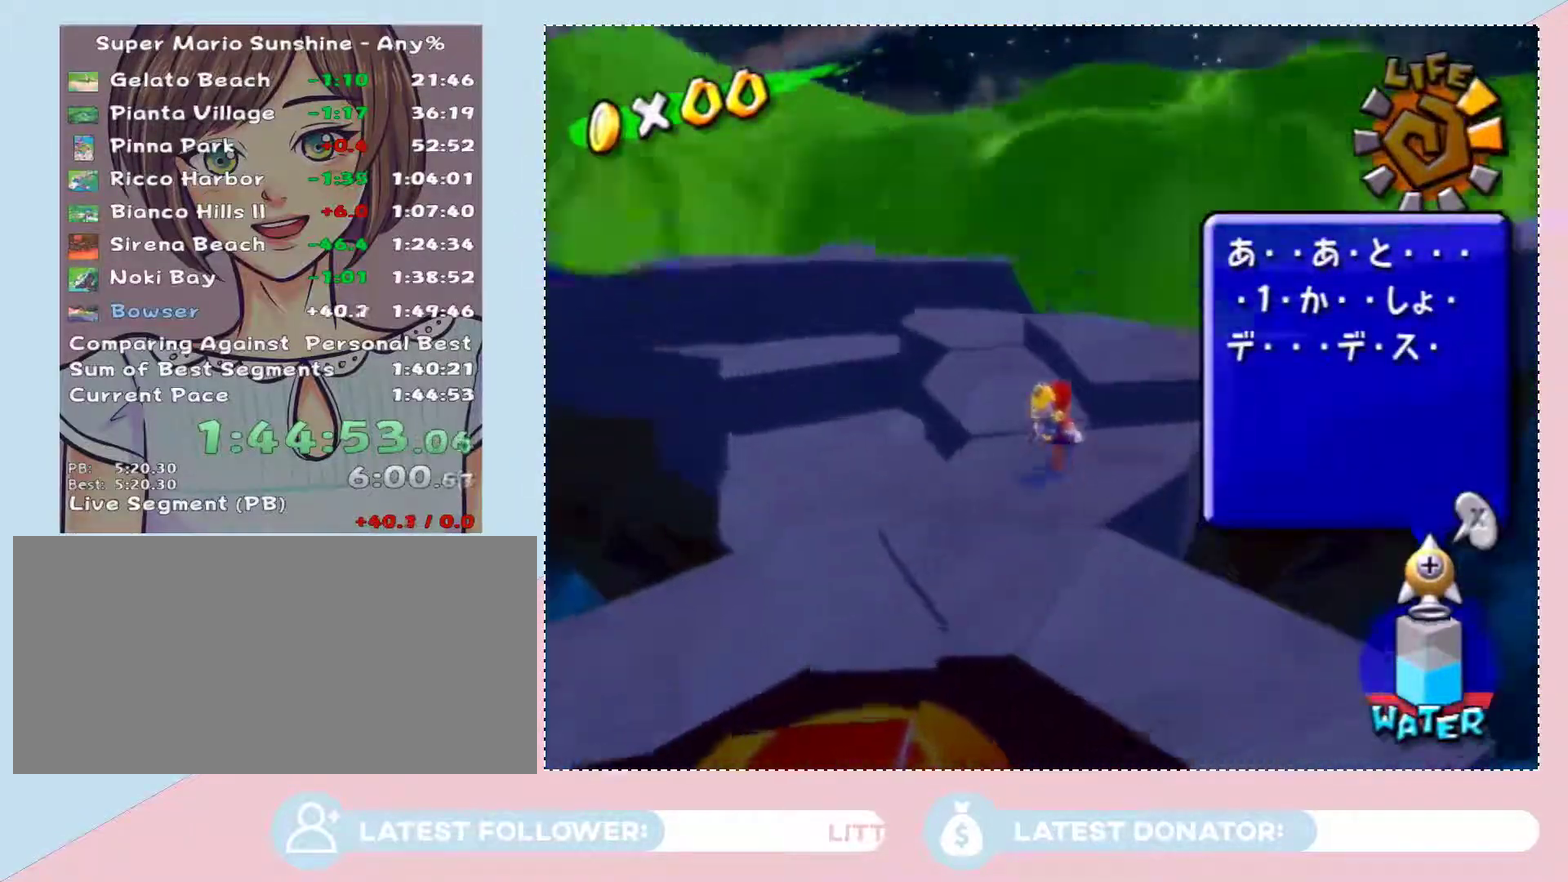
{"buttons": ["A"], "left_stick": "up", "right_stick": "center", "events": [[250, "A", "down"], [500, "left_stick", "up"]]}
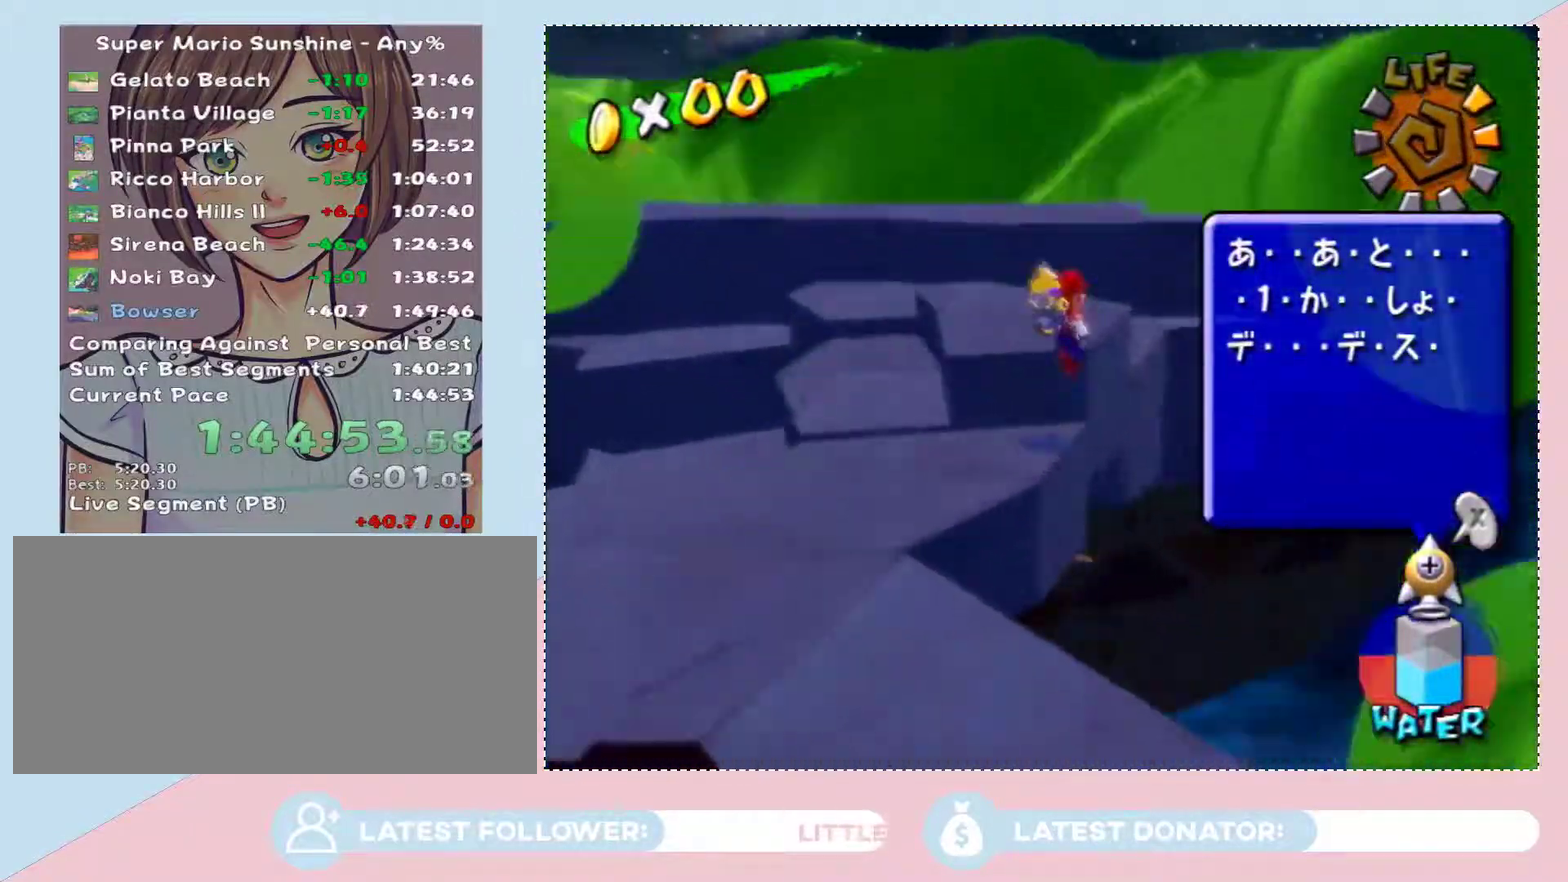
{"buttons": ["A"], "left_stick": "up-right", "right_stick": "center", "events": [[83, "left_stick", "center"], [217, "A", "up"], [217, "left_stick", "up-right"], [433, "A", "down"]]}
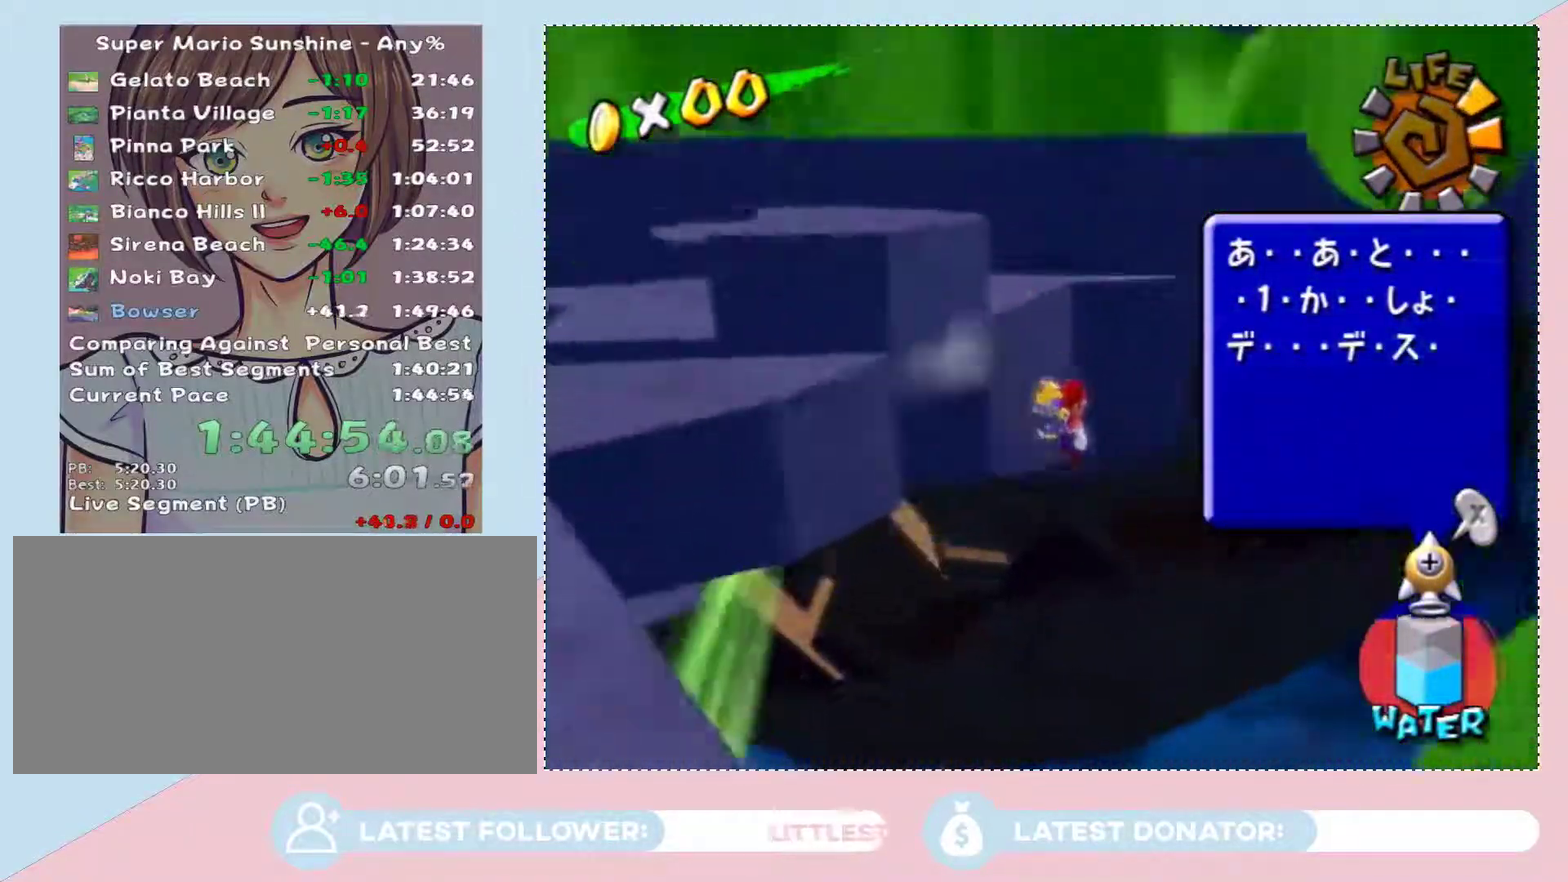
{"buttons": [], "left_stick": "up-right", "right_stick": "center", "events": [[50, "A", "up"]]}
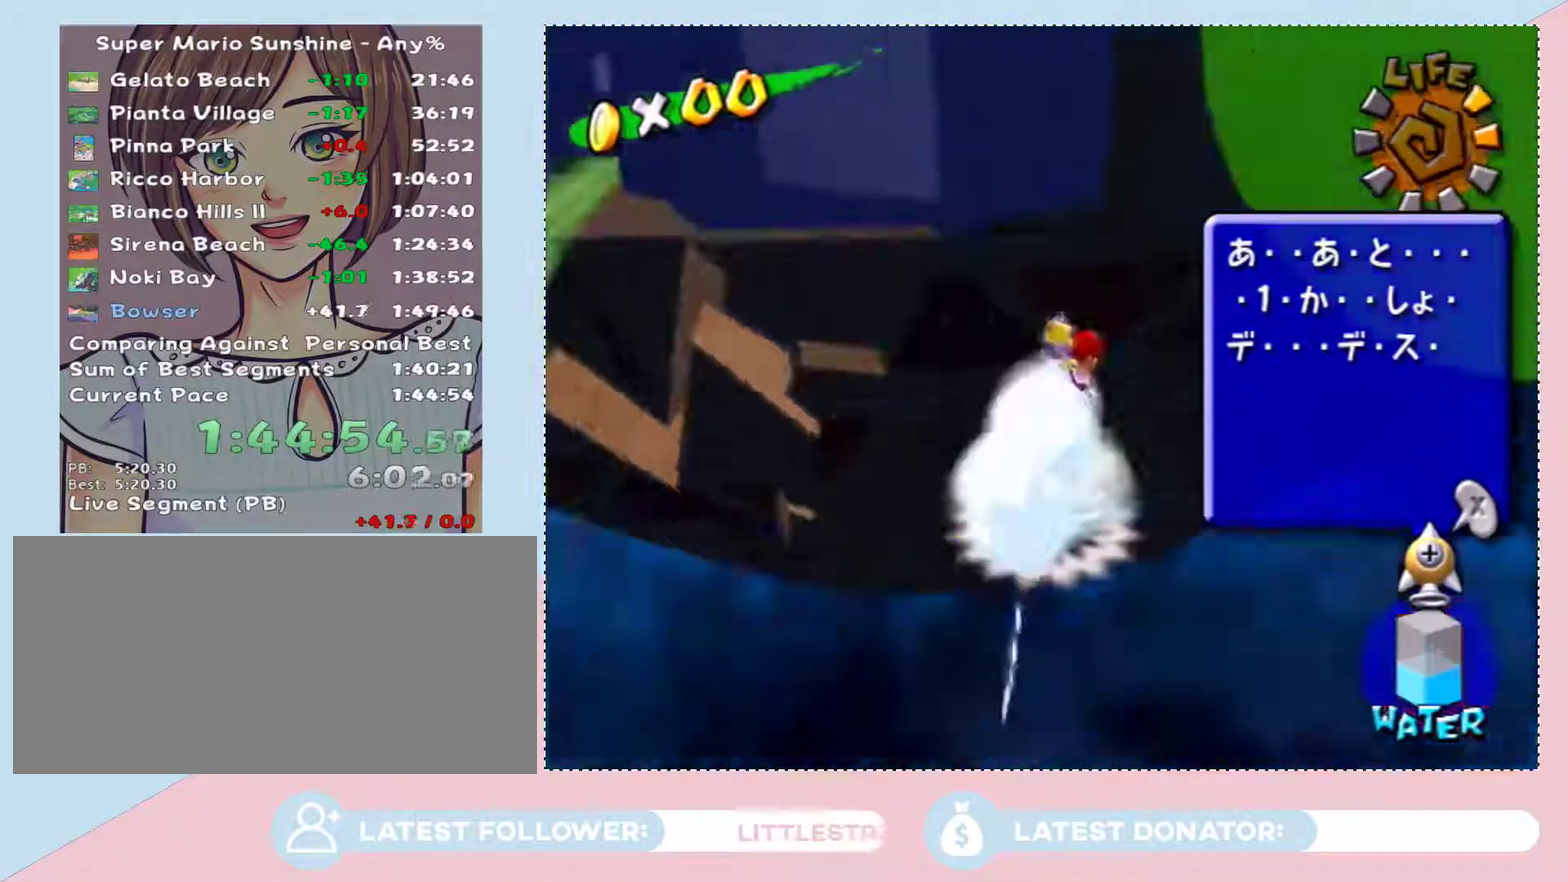
{"buttons": [], "left_stick": "up-right", "right_stick": "center", "events": []}
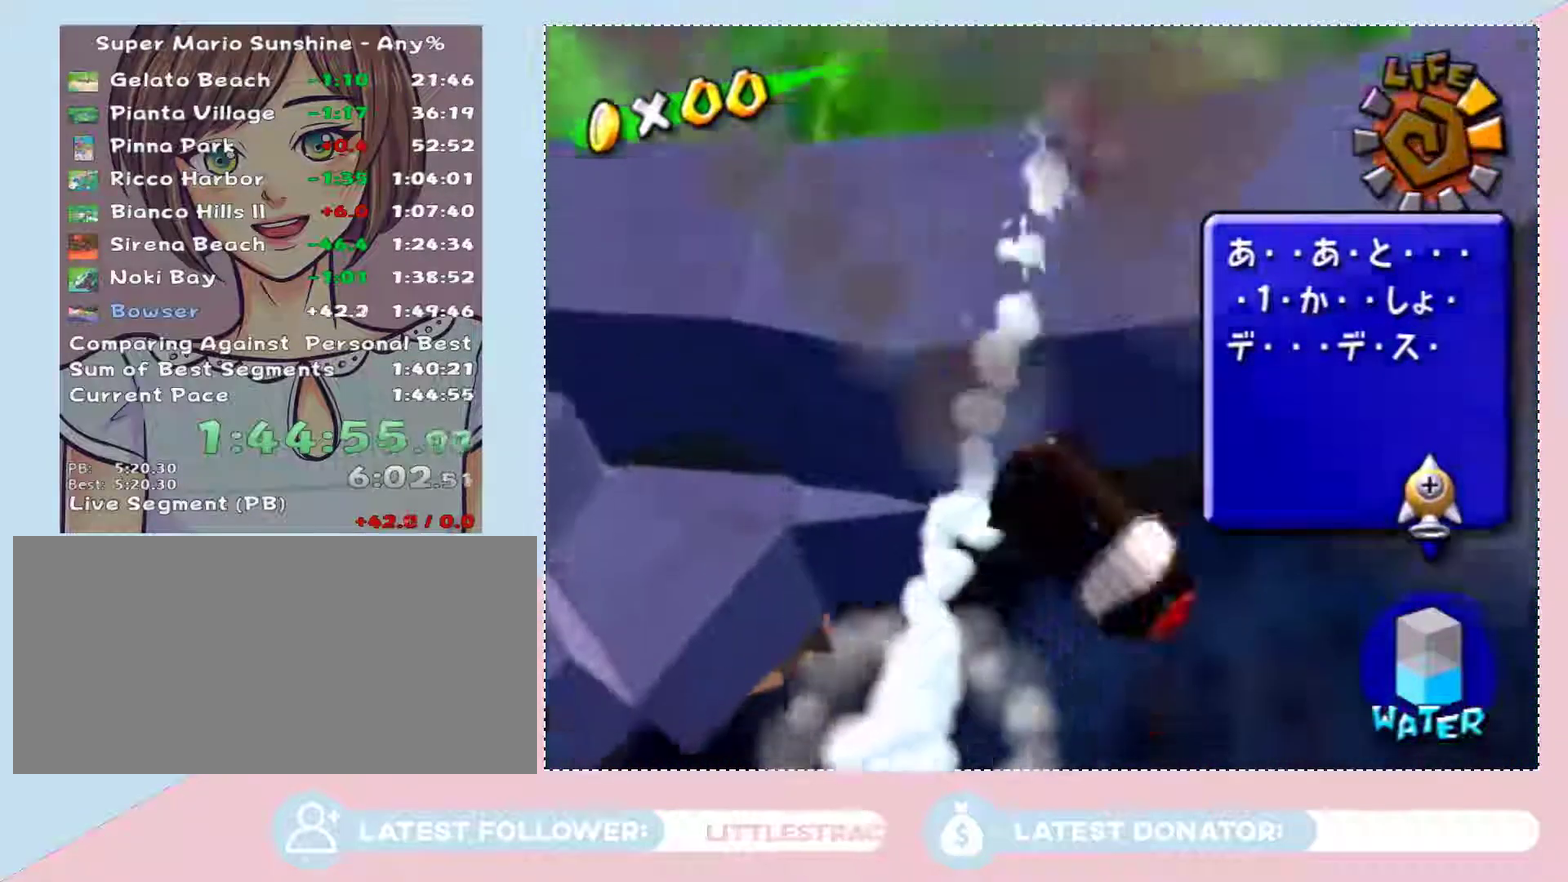
{"buttons": [], "left_stick": "right", "right_stick": "center", "events": [[250, "left_stick", "right"], [400, "B", "down"], [500, "B", "up"]]}
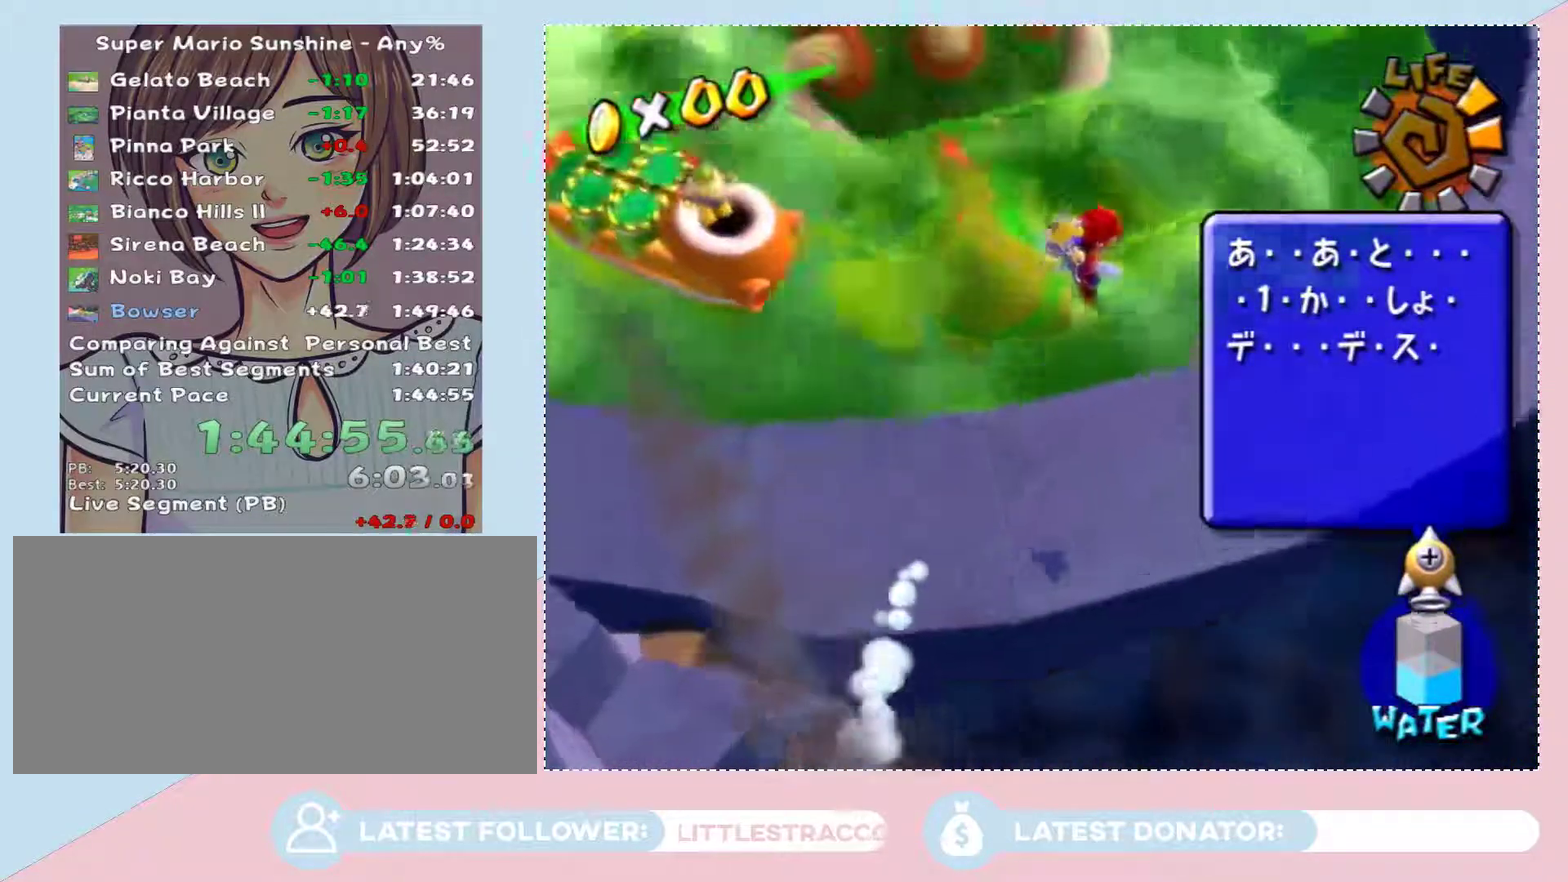
{"buttons": [], "left_stick": "up-right", "right_stick": "center", "events": [[133, "left_stick", "up-right"]]}
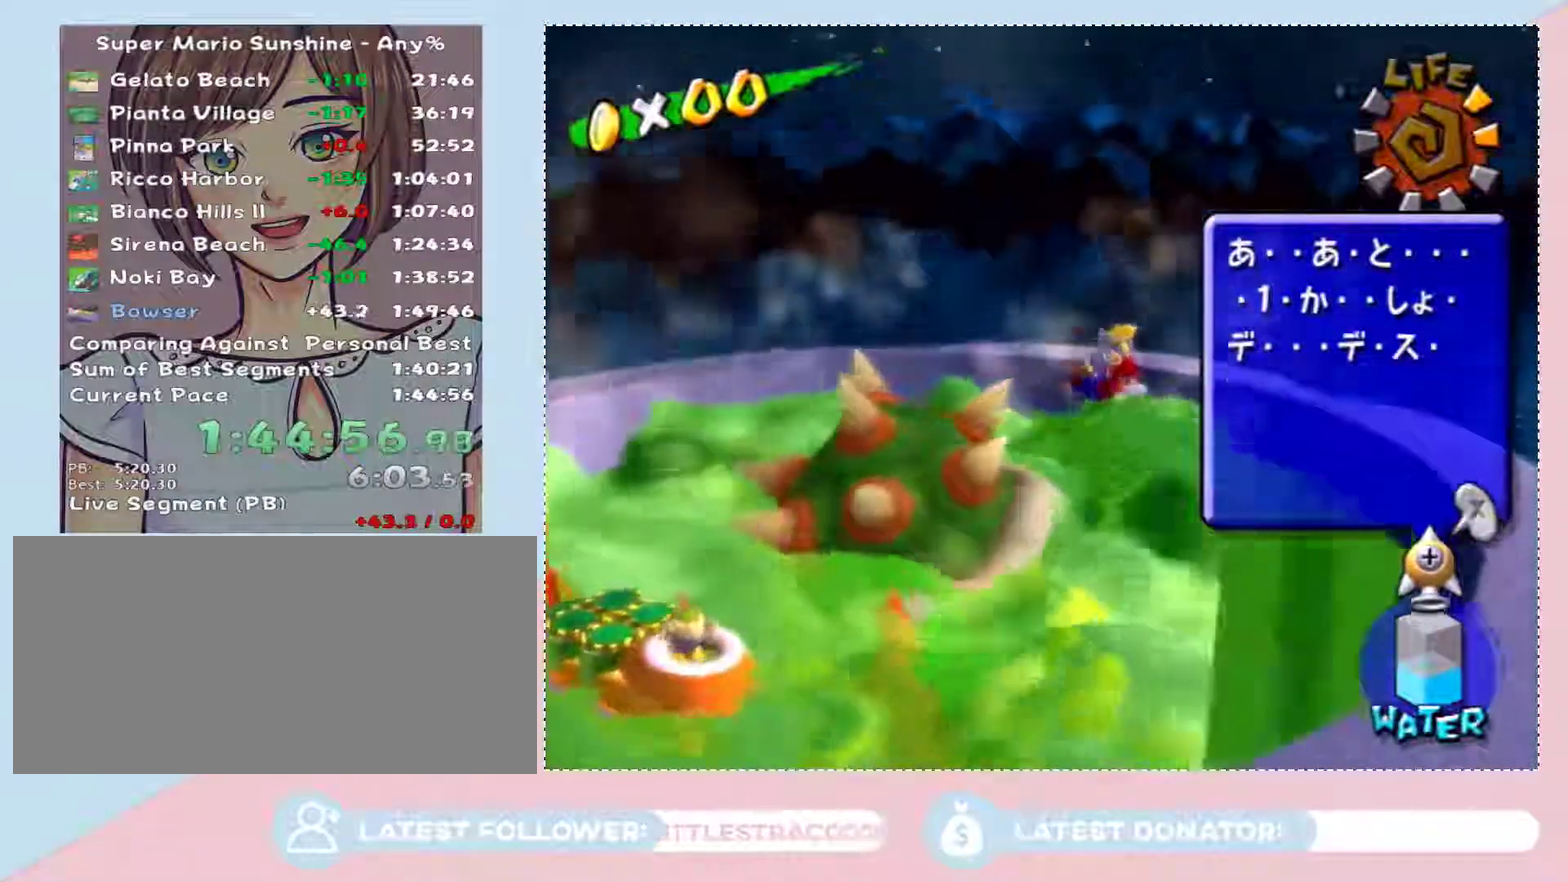
{"buttons": [], "left_stick": "up-right", "right_stick": "center", "events": []}
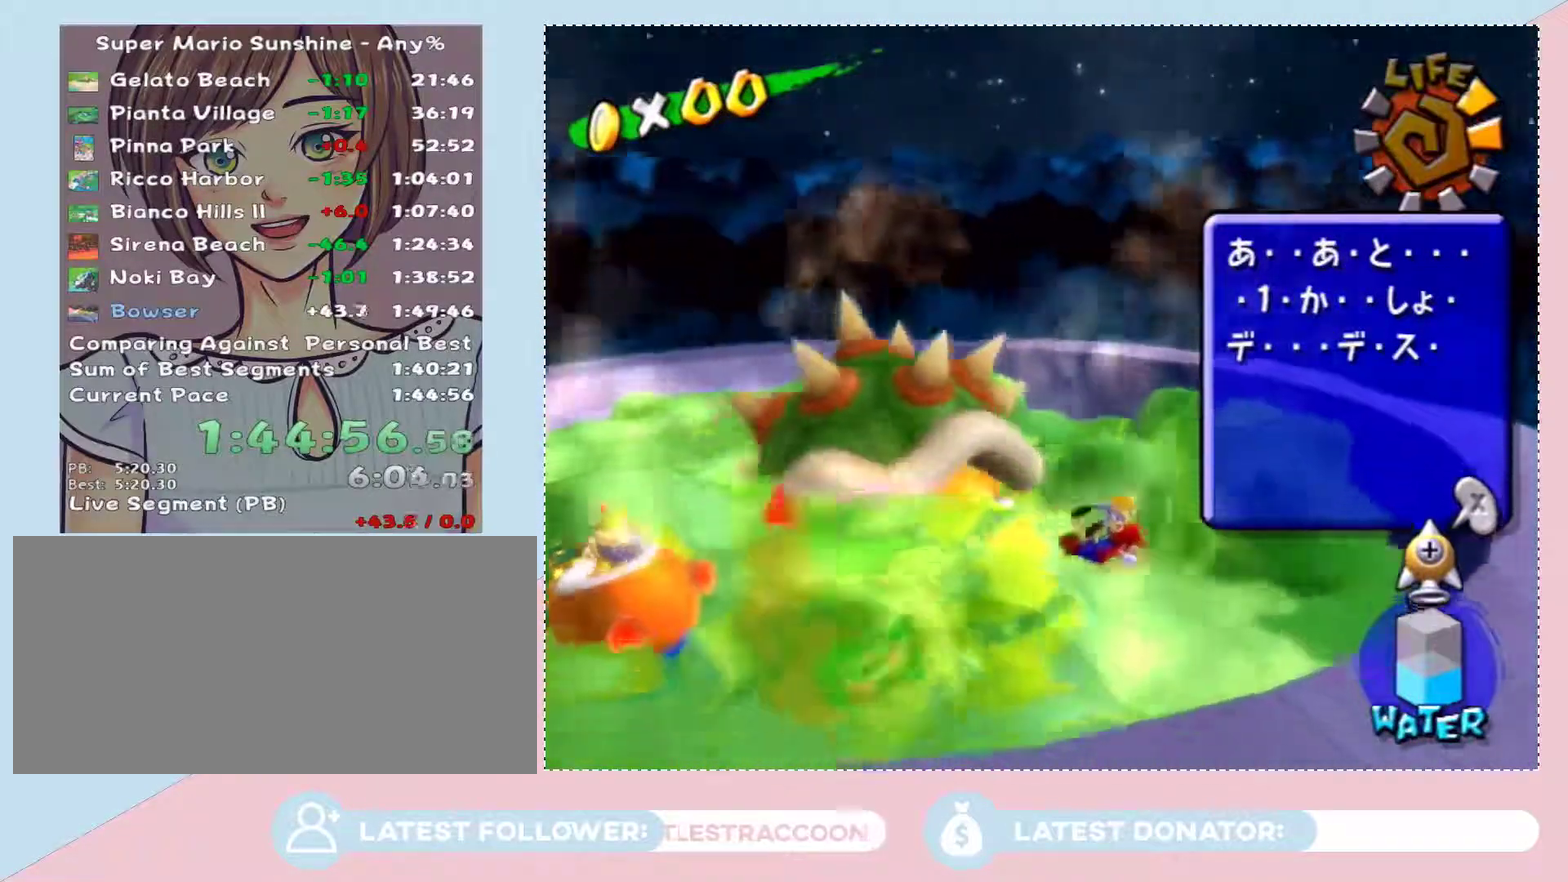
{"buttons": [], "left_stick": "down-right", "right_stick": "center", "events": [[217, "A", "down"], [267, "A", "up"], [333, "A", "down"], [433, "A", "up"], [467, "left_stick", "down-right"]]}
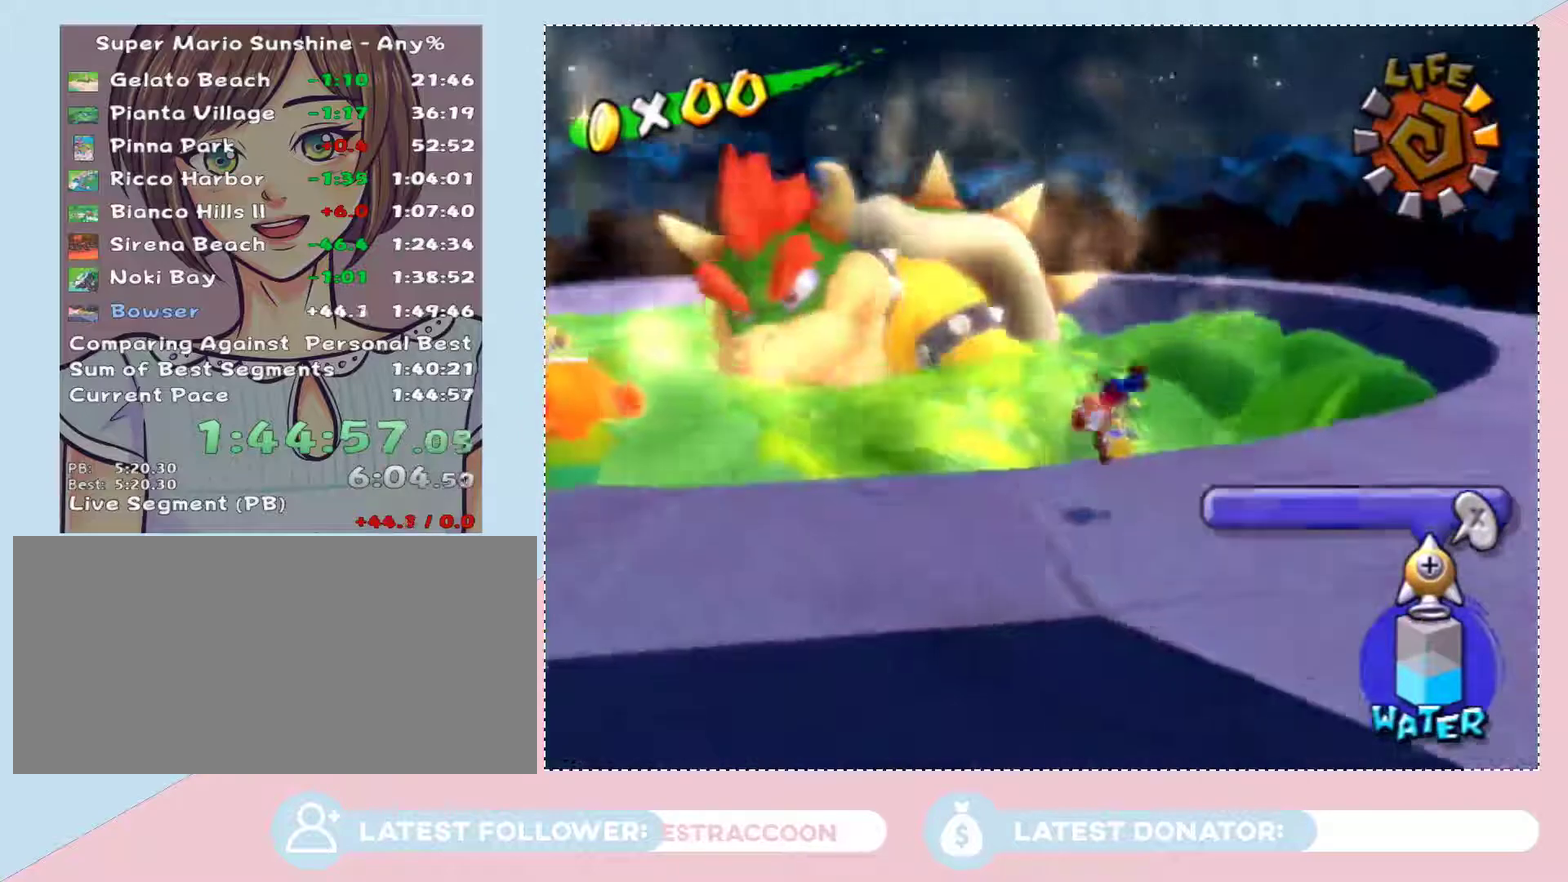
{"buttons": [], "left_stick": "down-right", "right_stick": "center", "events": [[150, "left_stick", "down"], [367, "left_stick", "down-right"]]}
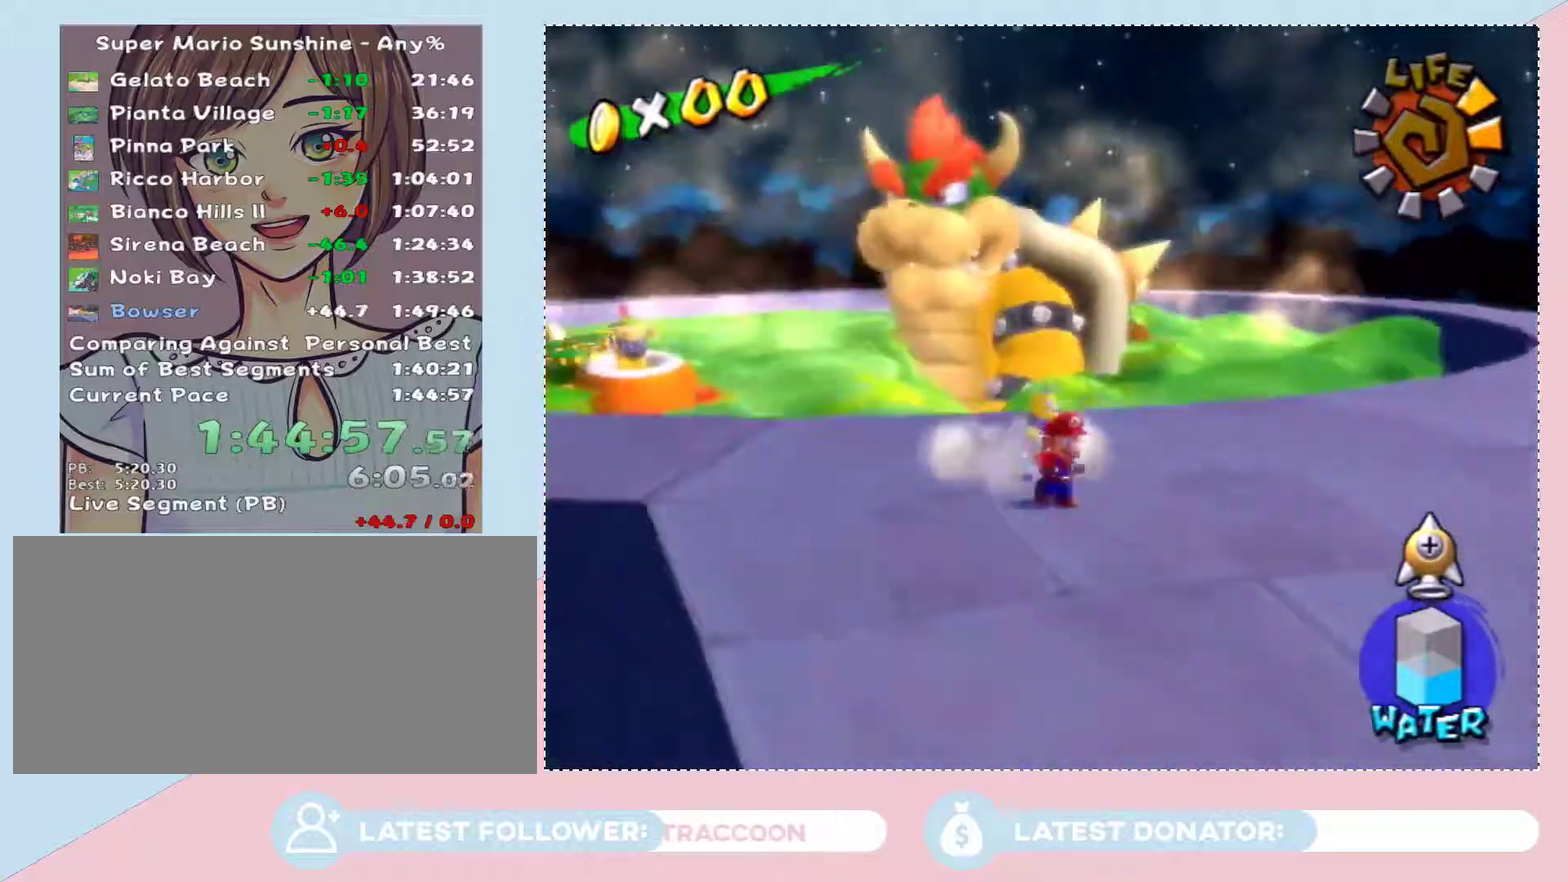
{"buttons": [], "left_stick": "down-right", "right_stick": "center", "events": [[17, "left_stick", "down"], [367, "left_stick", "down-right"]]}
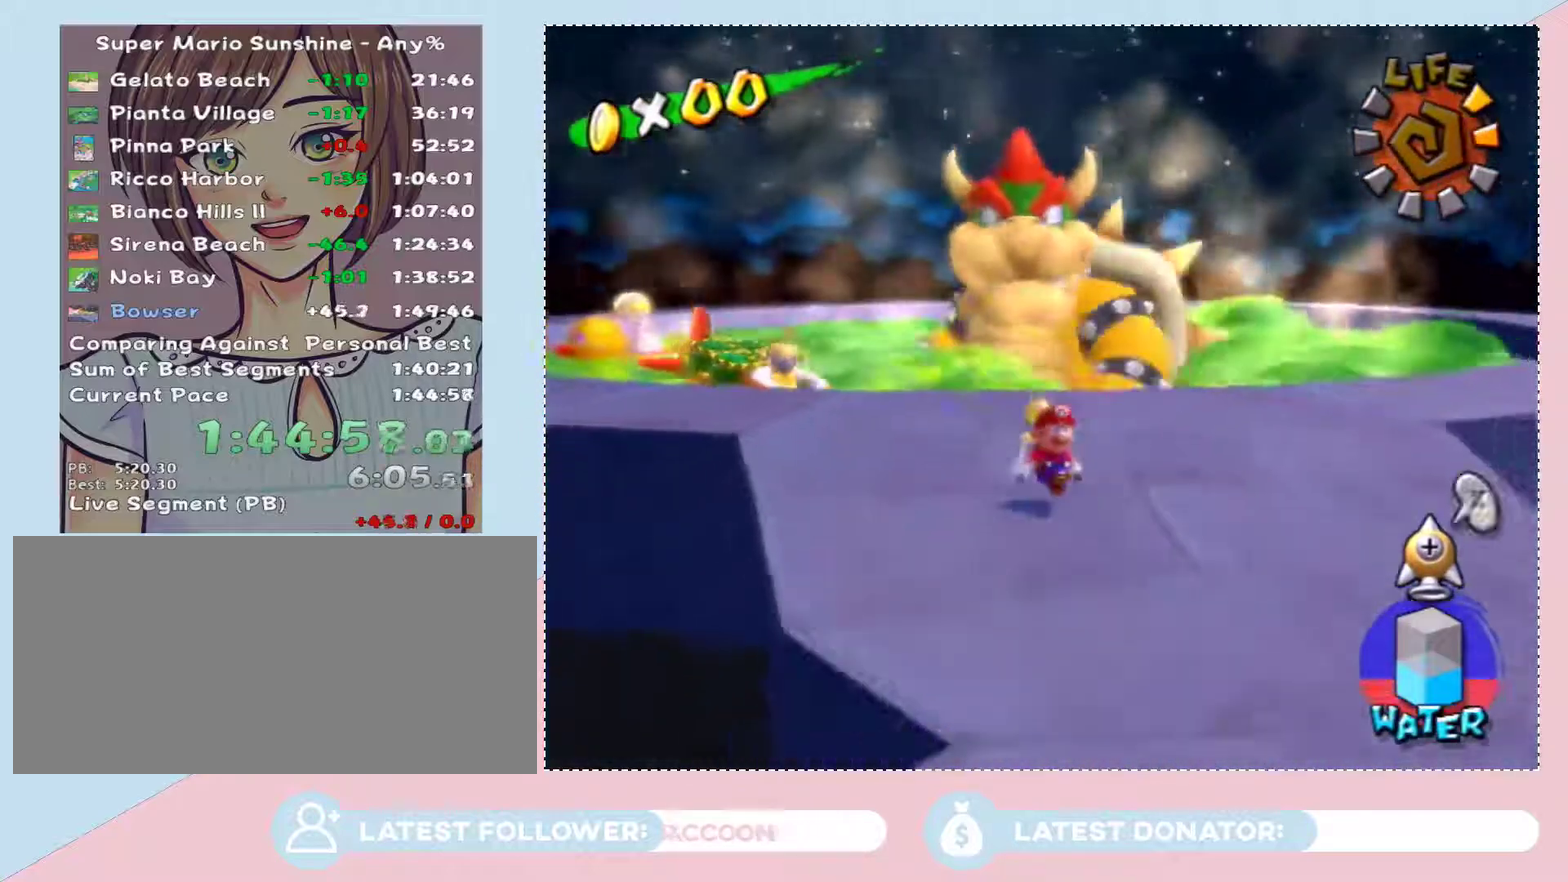
{"buttons": [], "left_stick": "down", "right_stick": "center", "events": [[250, "right_stick", "down"], [333, "left_stick", "down"], [400, "right_stick", "center"]]}
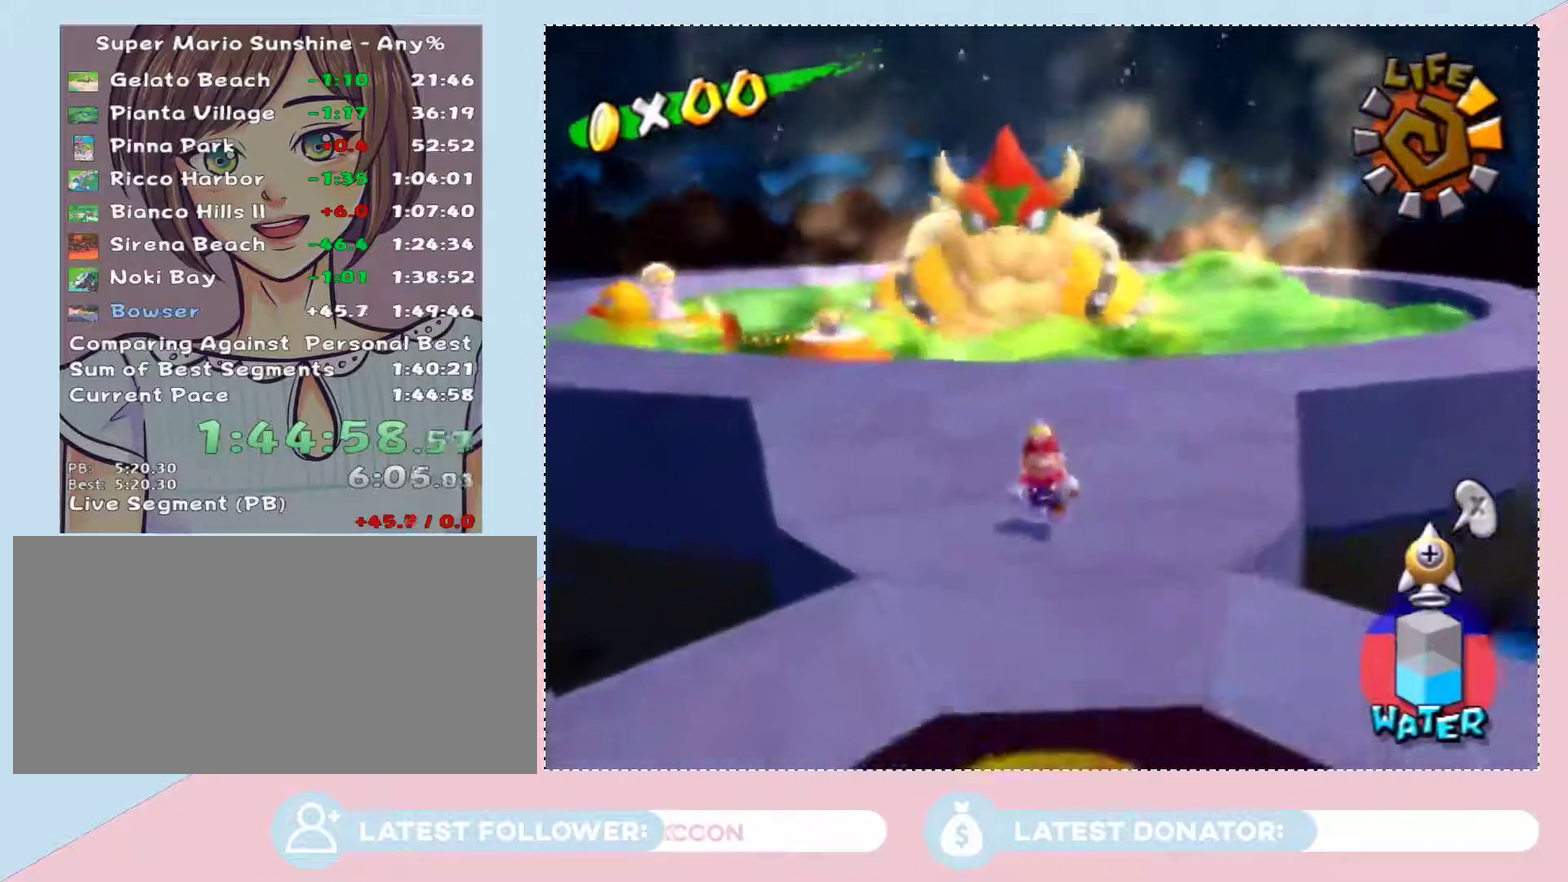
{"buttons": ["A"], "left_stick": "center", "right_stick": "center", "events": [[300, "A", "down"], [400, "left_stick", "center"]]}
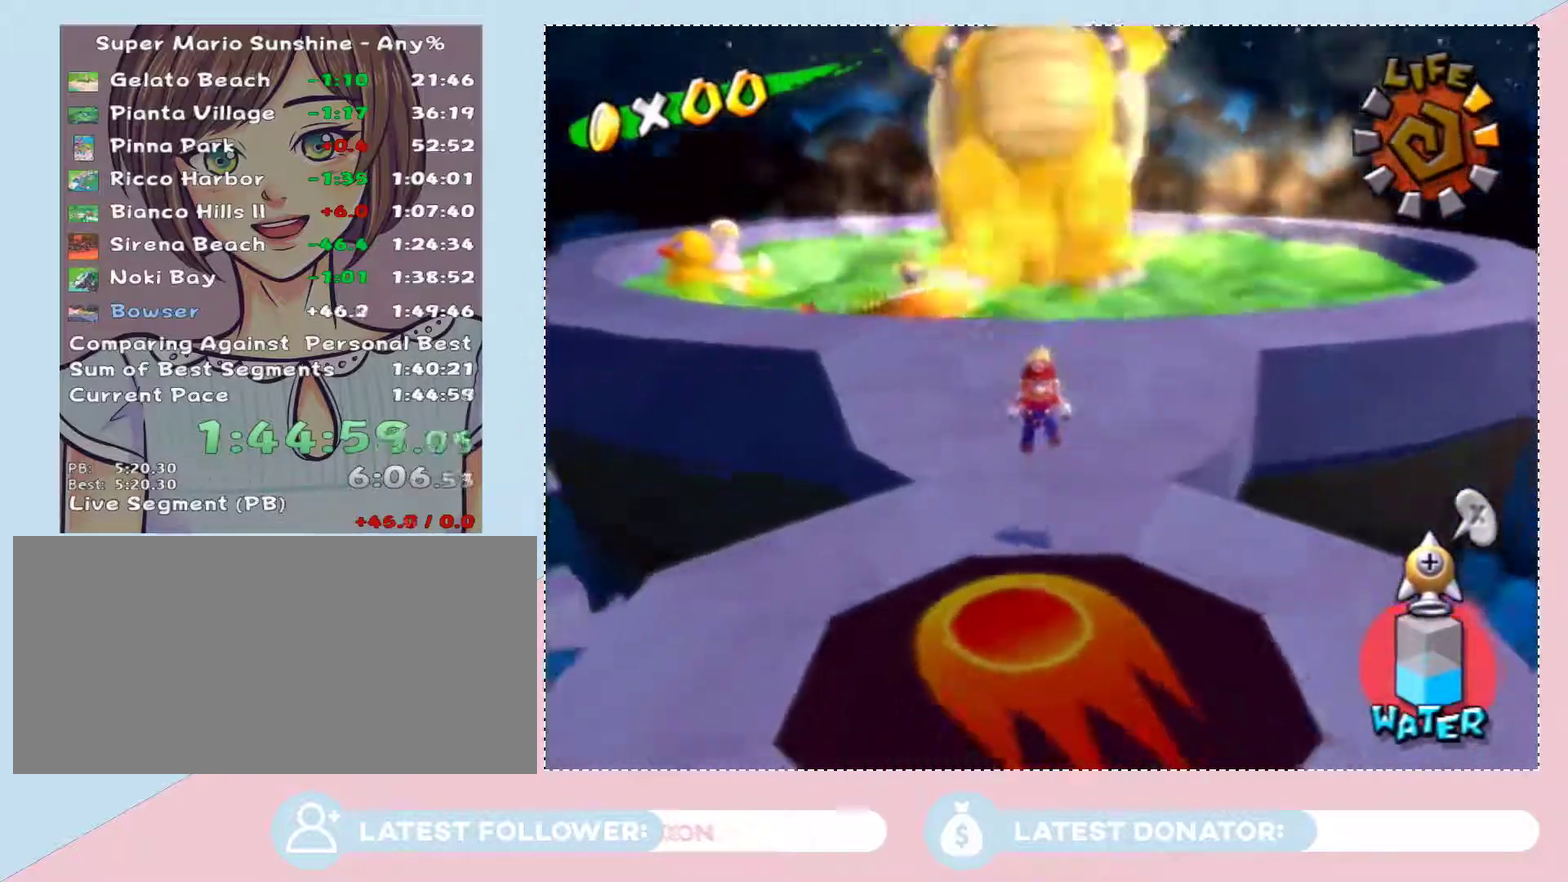
{"buttons": [], "left_stick": "up-right", "right_stick": "center", "events": [[17, "A", "up"], [83, "left_stick", "up"], [250, "left_stick", "center"], [333, "left_stick", "up"], [467, "left_stick", "up-right"]]}
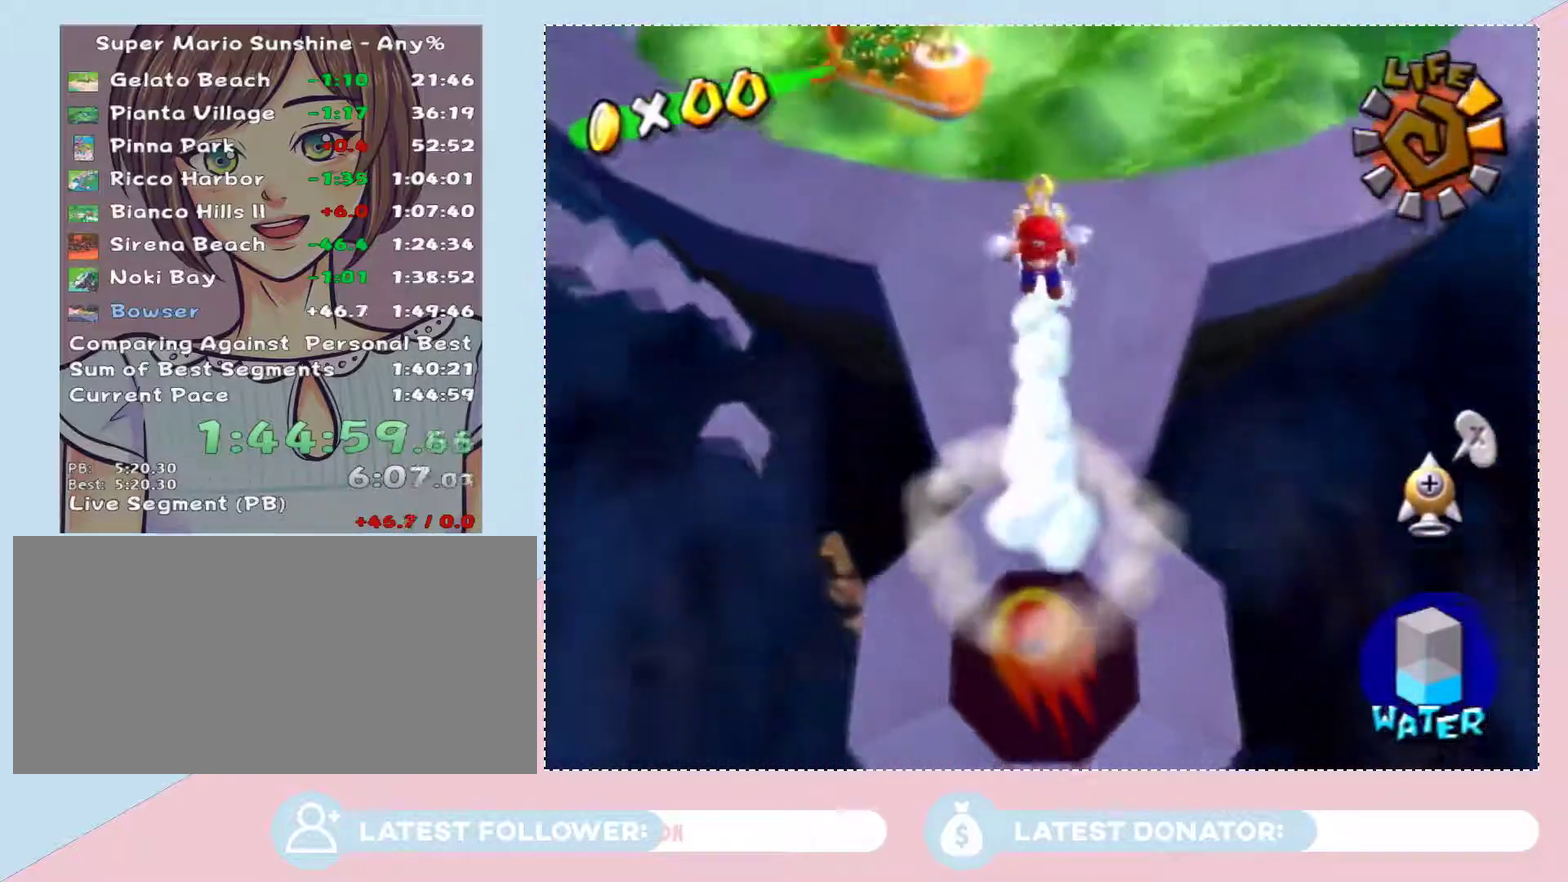
{"buttons": [], "left_stick": "up-left", "right_stick": "center", "events": [[17, "left_stick", "center"], [150, "L2", "down"], [183, "left_stick", "up-left"], [333, "L2", "up"]]}
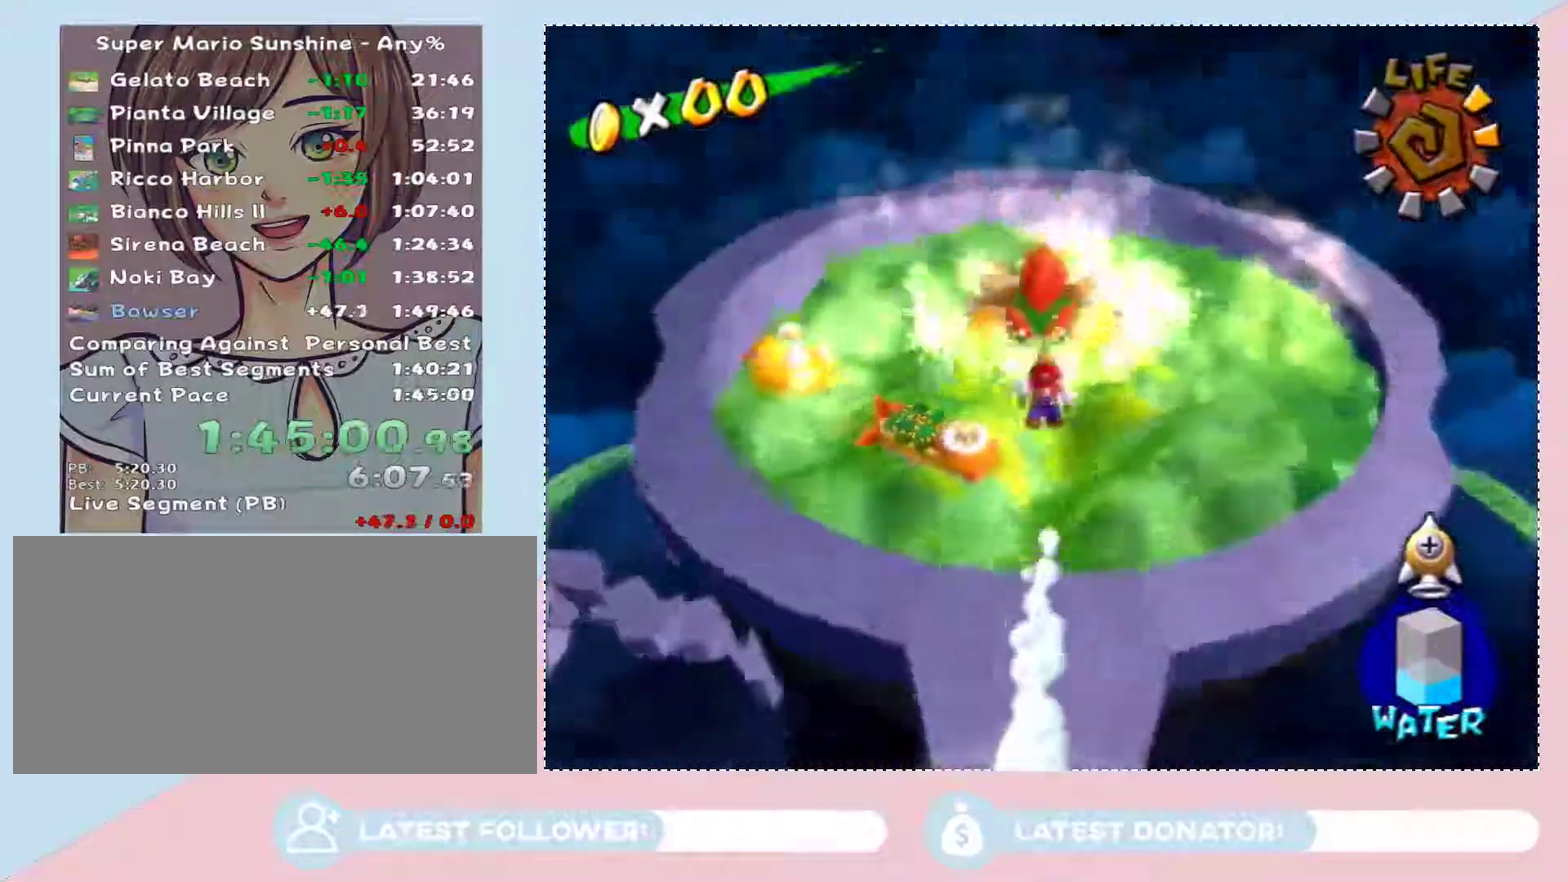
{"buttons": [], "left_stick": "center", "right_stick": "center", "events": [[117, "left_stick", "center"]]}